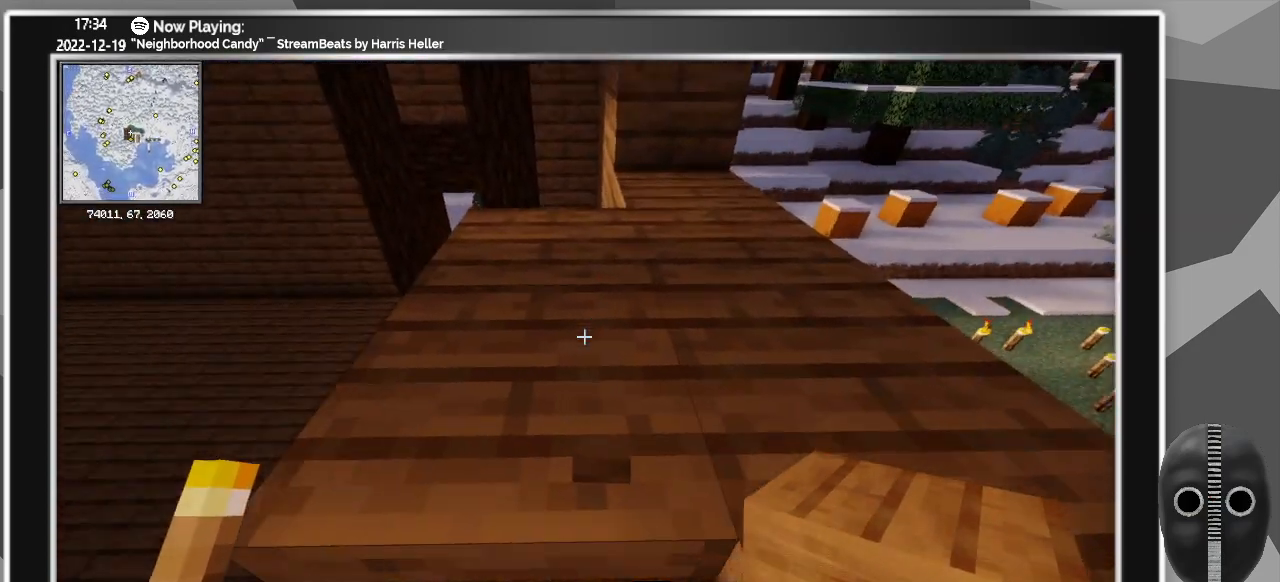
Gameplay with keyboard and mouse; each line is a JSON object with the keys and mouse buttons held at the frame after it. "events" lists presses ("down") and releases ("up") of "0", "1", "2", "3", "4", "5", "6", "7", "8", "9", "a", "alt_l", "alt_r", "b", "backspace", "c", "caps_lock", "ctrl_l", "ctrl_r", "d", "down", "e", "escape", "f", "f1", "f10", "f11", "f12", "f2", "f3", "f4", "f5", "f6", "f7", "f8", "f9", "g", "h", "i", "j", "k", "l", "left", "m", "minus", "n", "o", "p", "q", "r", "right", "s", "shift_l", "shift_r", "space", "super", "t", "tab", "tilde", "u", "up", "v", "w", "x", "y", "z", "mouse_left" and "mouse_right" between this image and that frame as [ms after this image, input, new state], when the widget could be followed in between. "mouse_left", "mouse_right" = the "left", "right" buttons of the "mouse" list. No other keys are recorded. Fast repeated clicks can show as one long hold. Mouse movement is not recorded.
{"keys": [], "mouse": [], "events": [[83, "mouse_left", "down"], [183, "mouse_left", "up"], [266, "mouse_left", "down"], [416, "mouse_left", "up"]]}
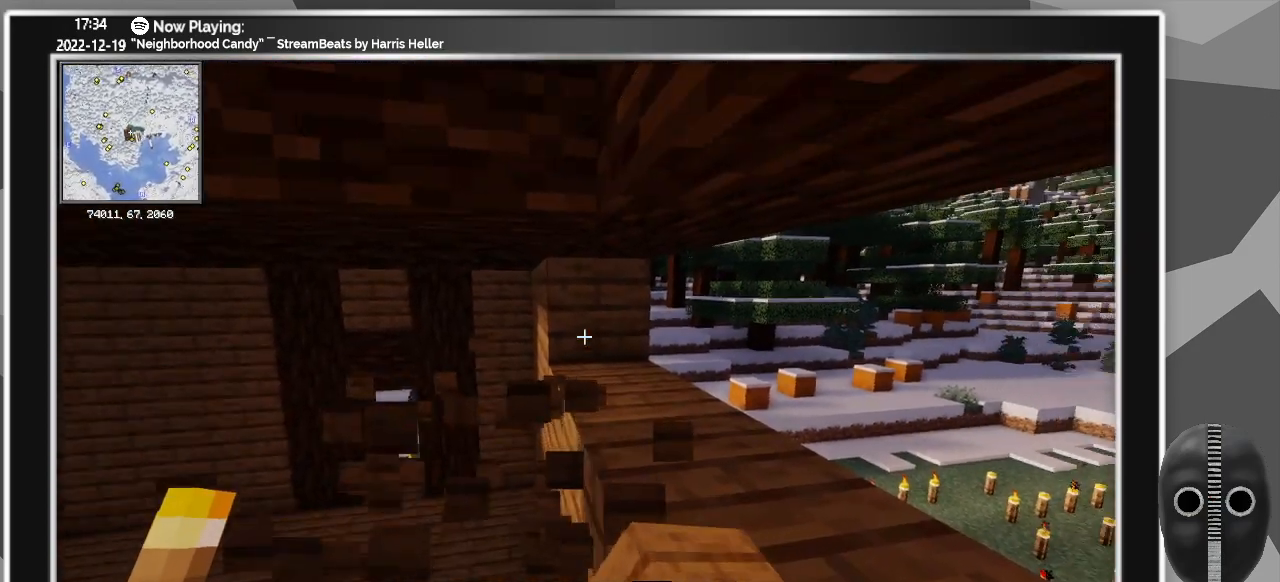
{"keys": ["d", "s"], "mouse": [], "events": [[100, "mouse_right", "down"], [250, "mouse_right", "up"], [283, "s", "down"], [333, "d", "down"], [383, "mouse_right", "down"], [483, "mouse_right", "up"]]}
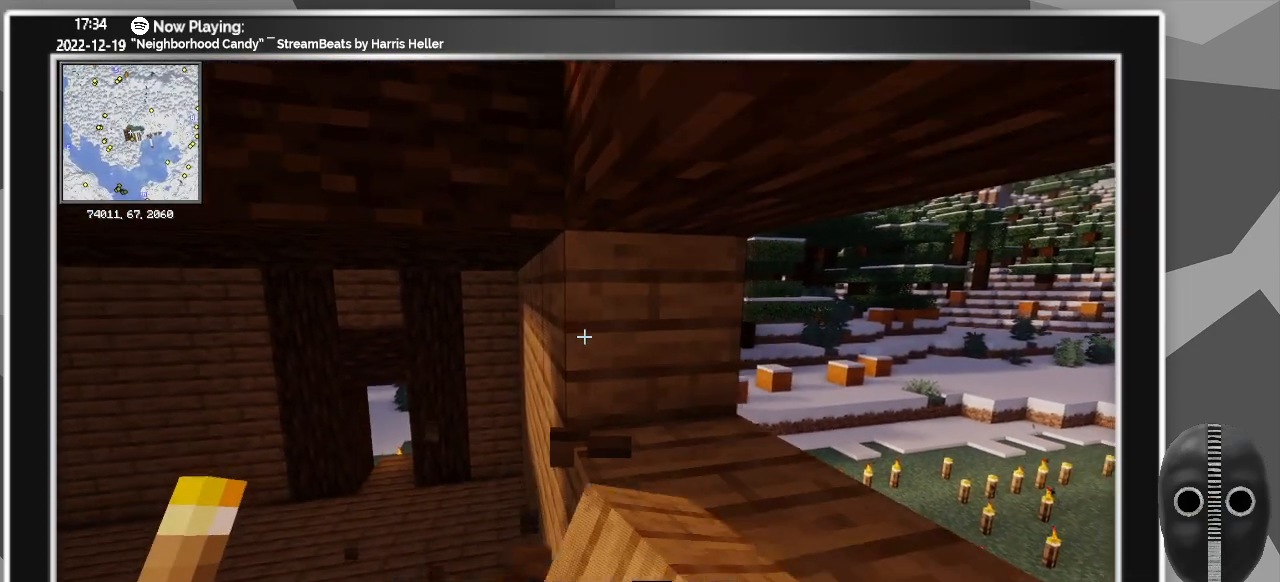
{"keys": ["d", "s"], "mouse": ["right"], "events": [[66, "mouse_right", "down"], [166, "mouse_right", "up"], [250, "mouse_right", "down"], [350, "mouse_right", "up"], [483, "mouse_right", "down"]]}
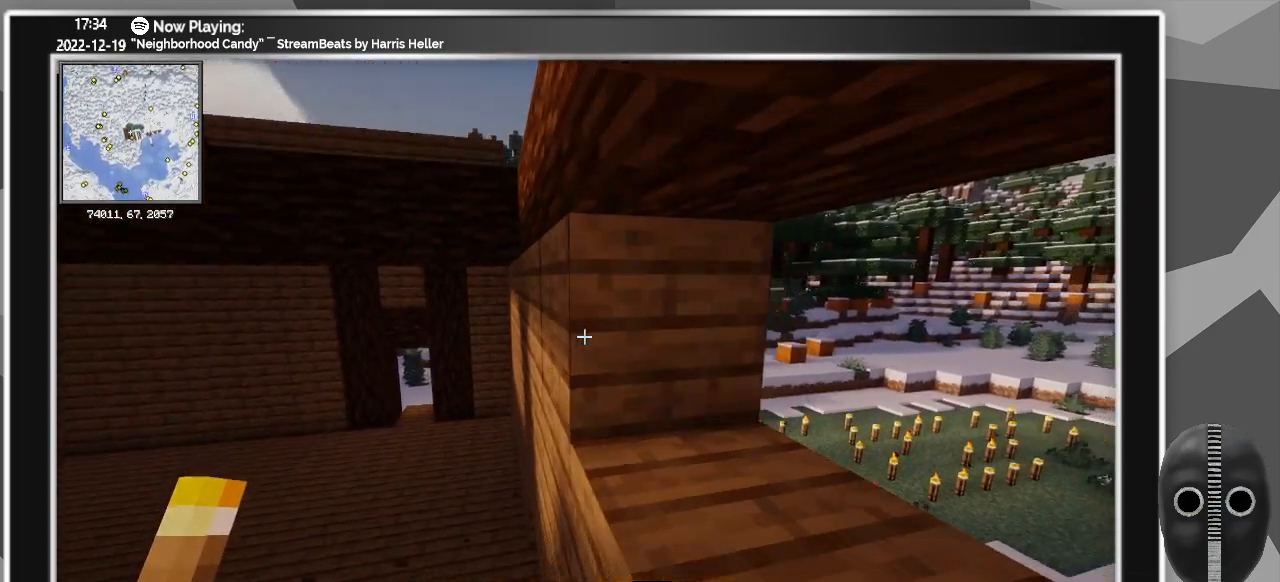
{"keys": ["s"], "mouse": ["right"], "events": [[83, "mouse_right", "up"], [183, "mouse_right", "down"], [266, "mouse_right", "up"], [366, "mouse_right", "down"], [416, "d", "up"]]}
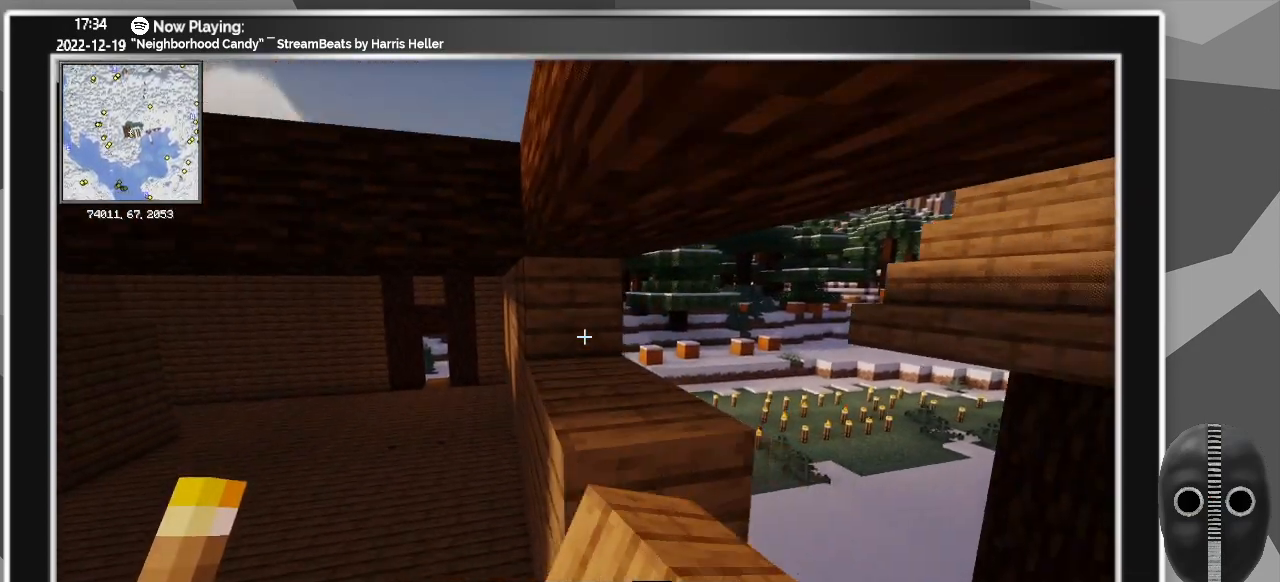
{"keys": ["d", "s"], "mouse": [], "events": [[16, "mouse_right", "up"], [50, "mouse_right", "down"], [100, "d", "down"], [150, "d", "up"], [150, "s", "up"], [200, "mouse_right", "up"], [283, "mouse_right", "down"], [383, "mouse_right", "up"], [483, "d", "down"], [483, "s", "down"]]}
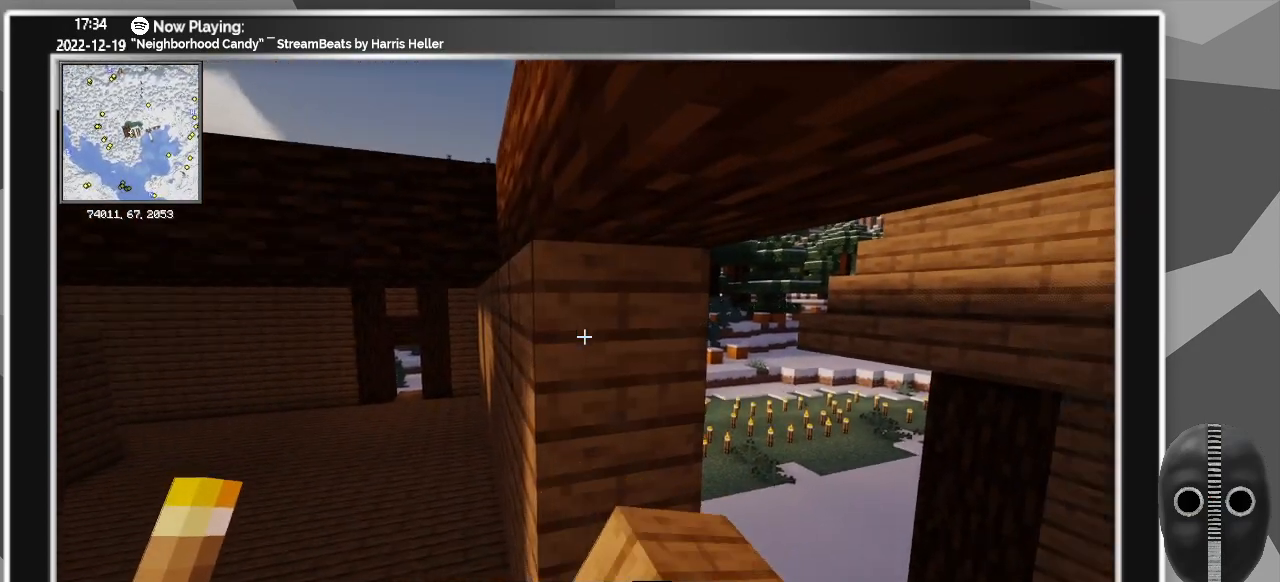
{"keys": ["a"], "mouse": [], "events": [[16, "mouse_right", "down"], [116, "d", "up"], [116, "mouse_right", "up"], [450, "a", "down"], [500, "s", "up"]]}
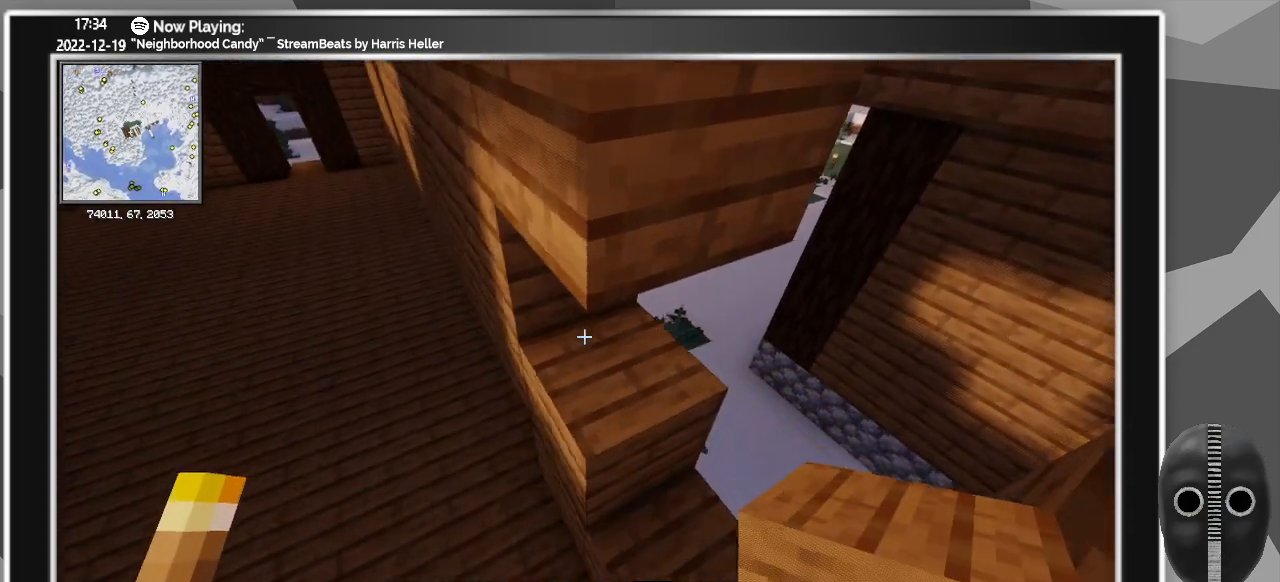
{"keys": ["d"], "mouse": [], "events": [[83, "a", "up"], [83, "mouse_right", "down"], [233, "mouse_right", "up"], [466, "d", "down"]]}
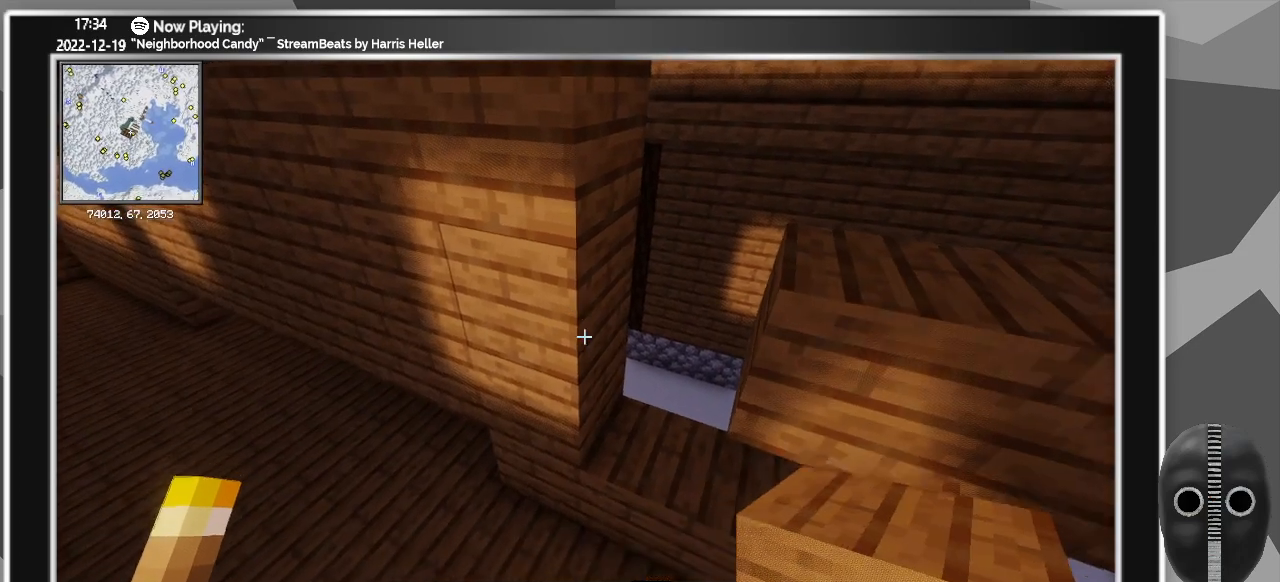
{"keys": [], "mouse": [], "events": [[50, "d", "up"], [100, "mouse_right", "down"], [200, "mouse_right", "up"], [333, "mouse_right", "down"], [466, "mouse_right", "up"]]}
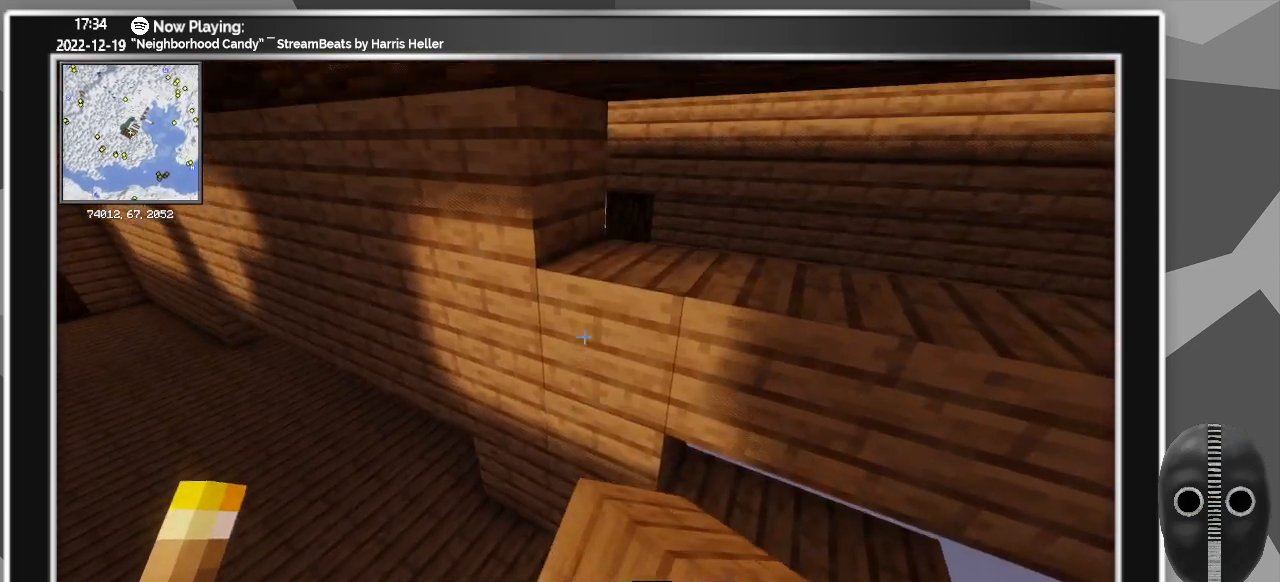
{"keys": ["d"], "mouse": [], "events": [[166, "mouse_right", "down"], [266, "d", "down"], [300, "mouse_right", "up"]]}
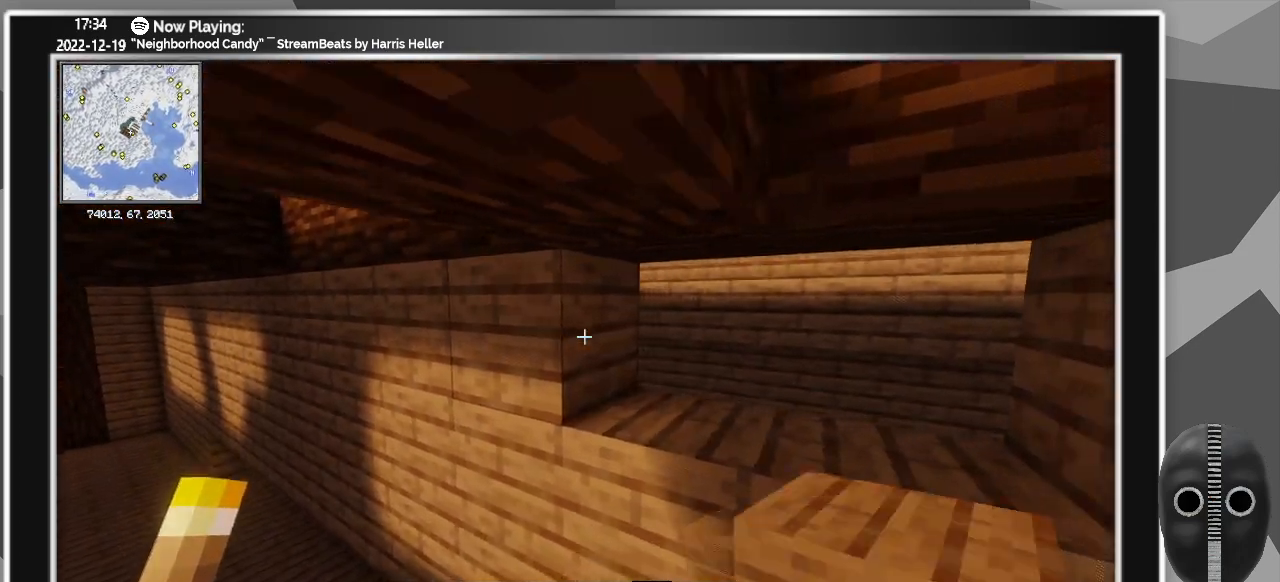
{"keys": [], "mouse": ["right"], "events": [[133, "mouse_right", "down"], [283, "mouse_right", "up"], [416, "mouse_right", "down"], [466, "d", "up"]]}
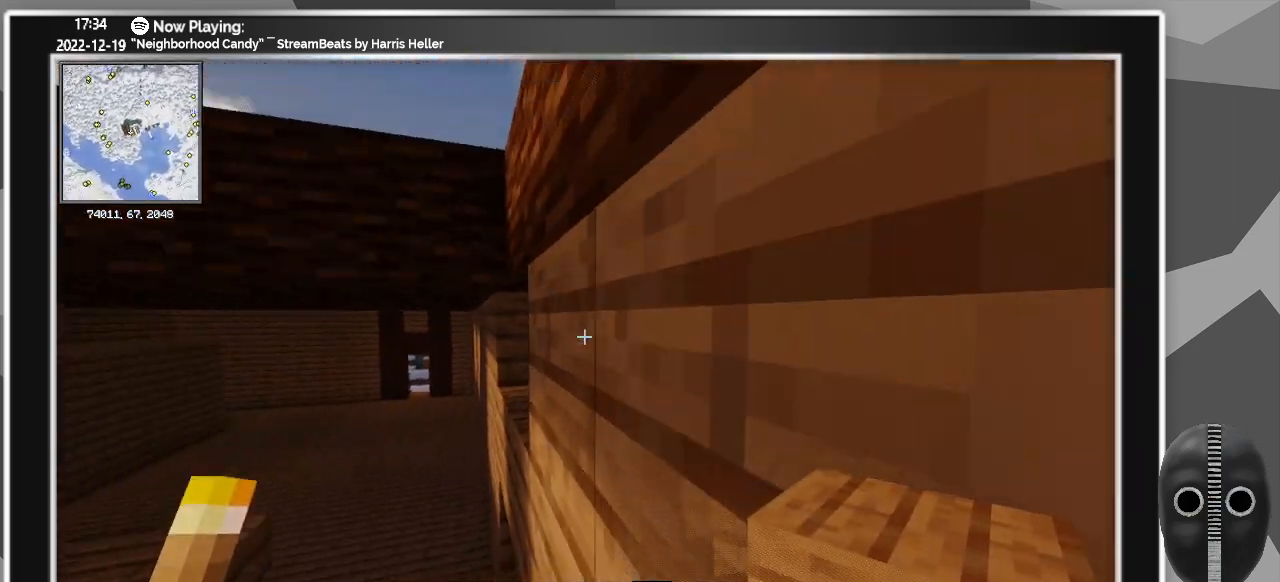
{"keys": ["w"], "mouse": [], "events": [[16, "mouse_right", "up"], [250, "mouse_right", "down"], [383, "mouse_right", "up"], [383, "w", "down"]]}
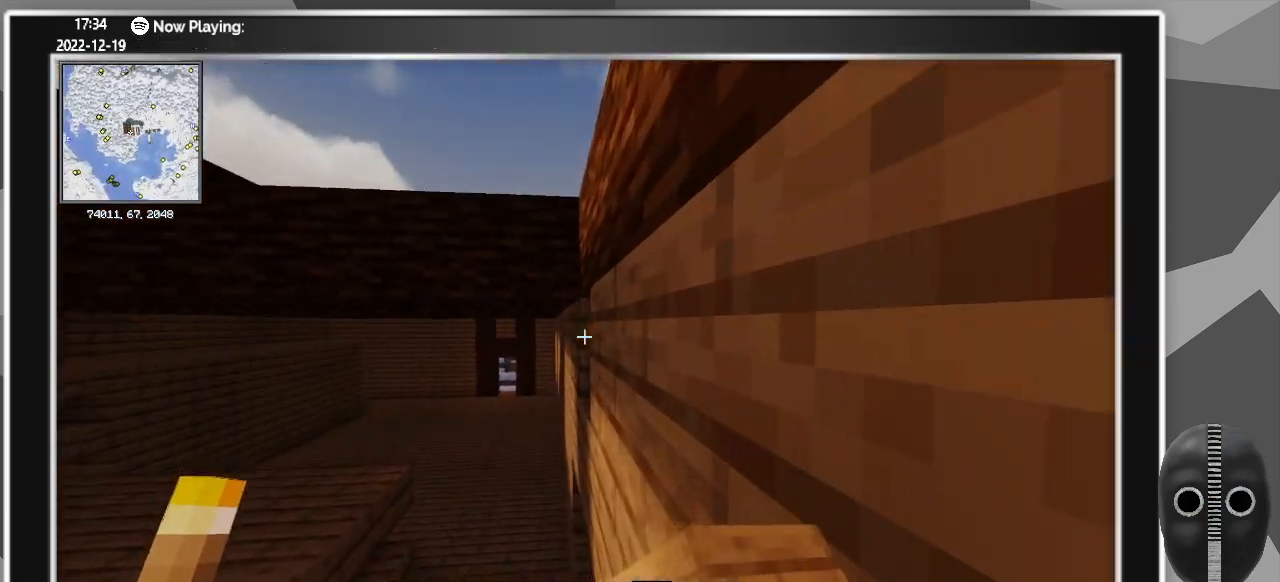
{"keys": [], "mouse": [], "events": [[33, "mouse_right", "down"], [116, "w", "up"], [166, "mouse_right", "up"]]}
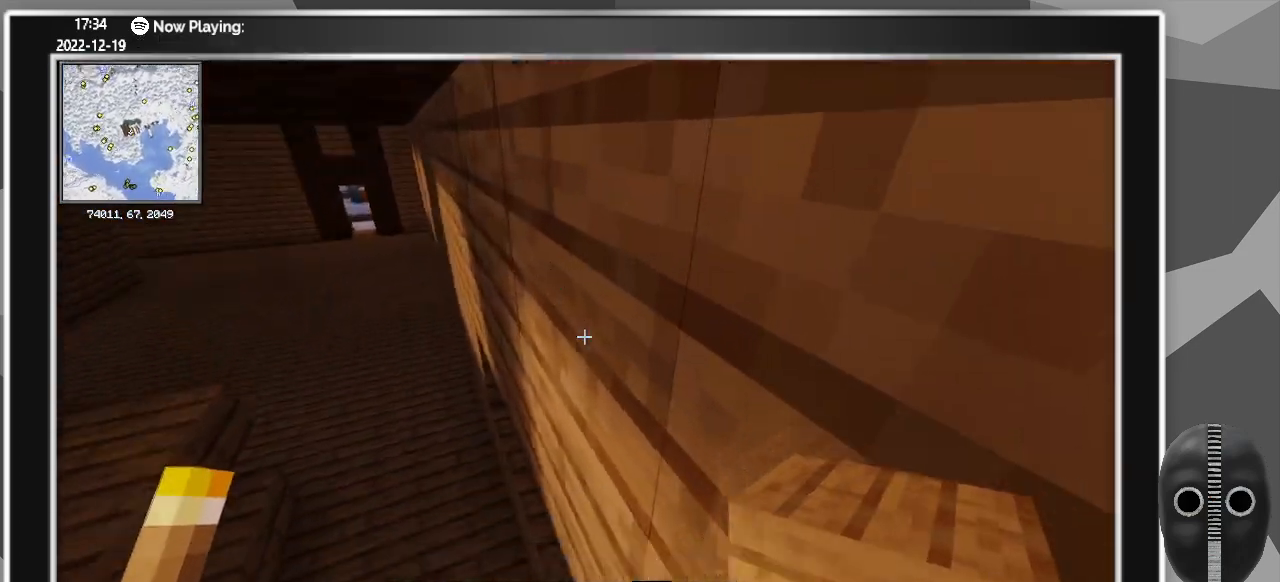
{"keys": [], "mouse": [], "events": [[266, "ctrl_l", "down"], [416, "ctrl_l", "up"]]}
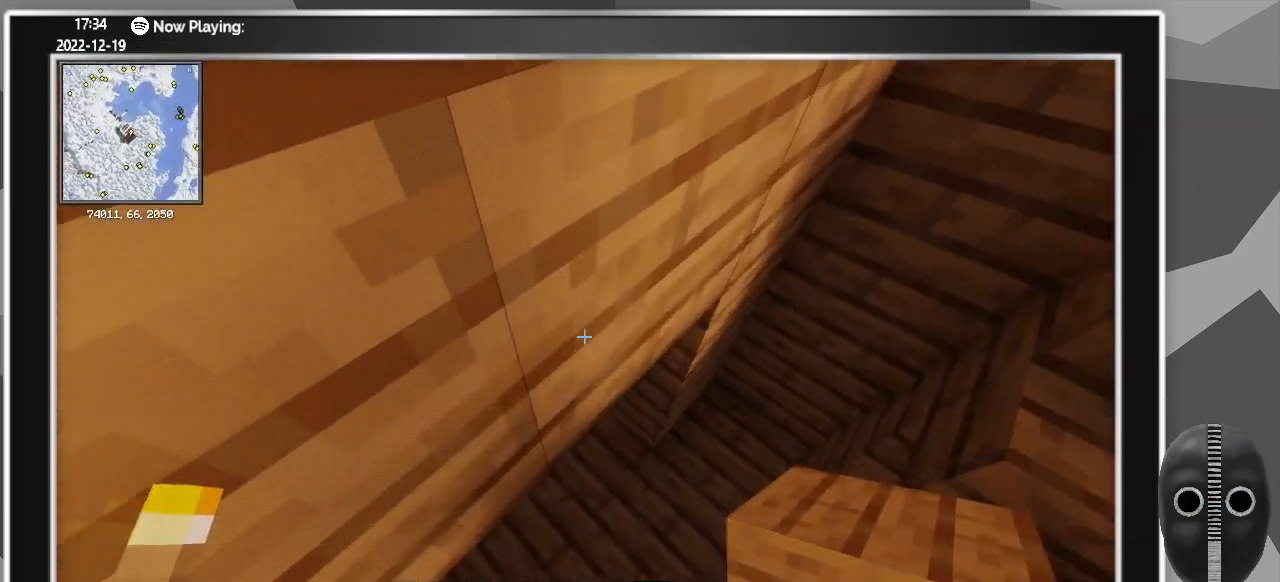
{"keys": ["s"], "mouse": [], "events": [[100, "ctrl_l", "down"], [200, "ctrl_l", "up"], [383, "mouse_right", "down"], [483, "mouse_right", "up"], [483, "s", "down"]]}
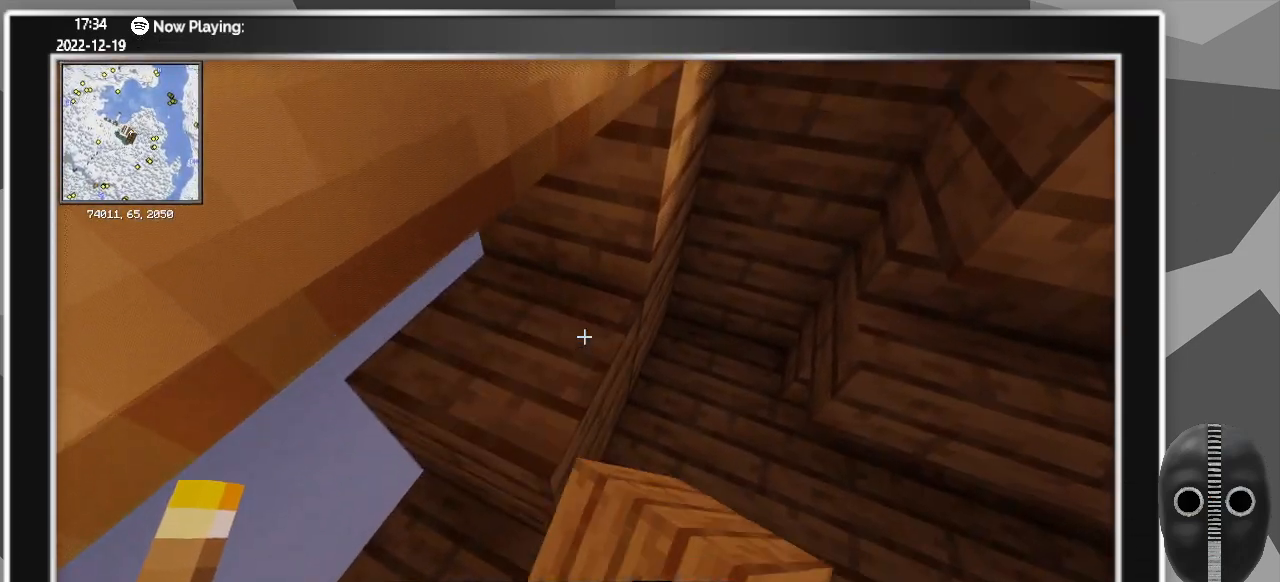
{"keys": [], "mouse": [], "events": [[66, "s", "up"], [116, "mouse_right", "down"], [200, "mouse_right", "up"], [266, "s", "down"], [350, "s", "up"], [400, "mouse_right", "down"], [500, "mouse_right", "up"]]}
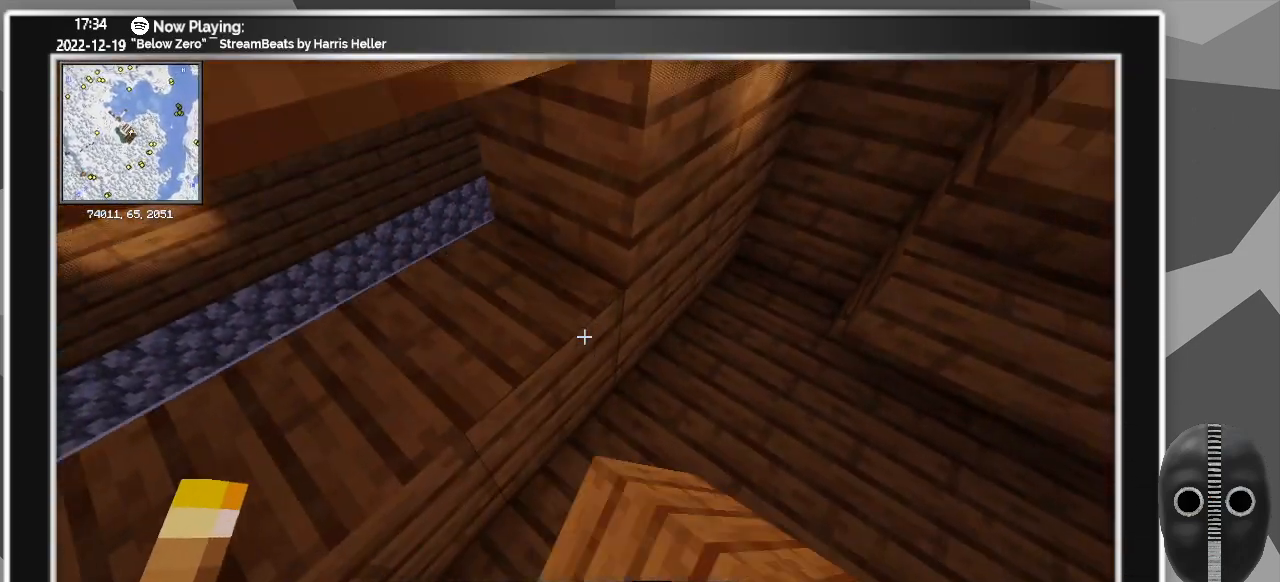
{"keys": [], "mouse": [], "events": [[83, "a", "down"], [133, "mouse_right", "down"], [183, "a", "up"], [216, "mouse_right", "up"]]}
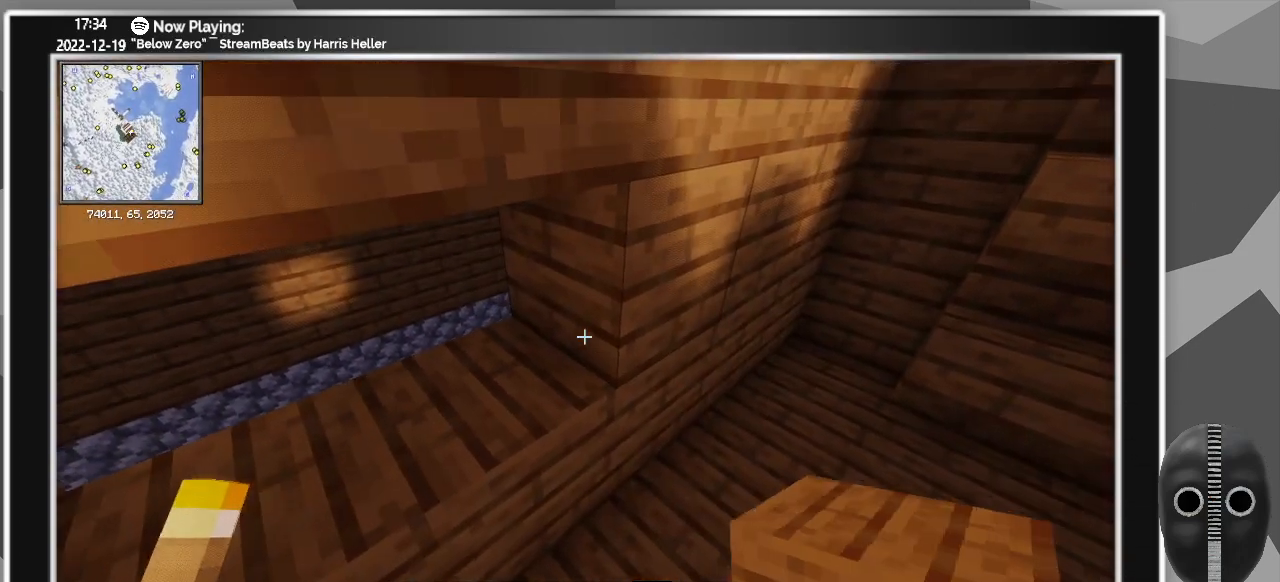
{"keys": [], "mouse": [], "events": [[50, "mouse_right", "down"], [100, "a", "down"], [150, "mouse_right", "up"], [283, "a", "up"], [283, "mouse_right", "down"], [383, "mouse_right", "up"]]}
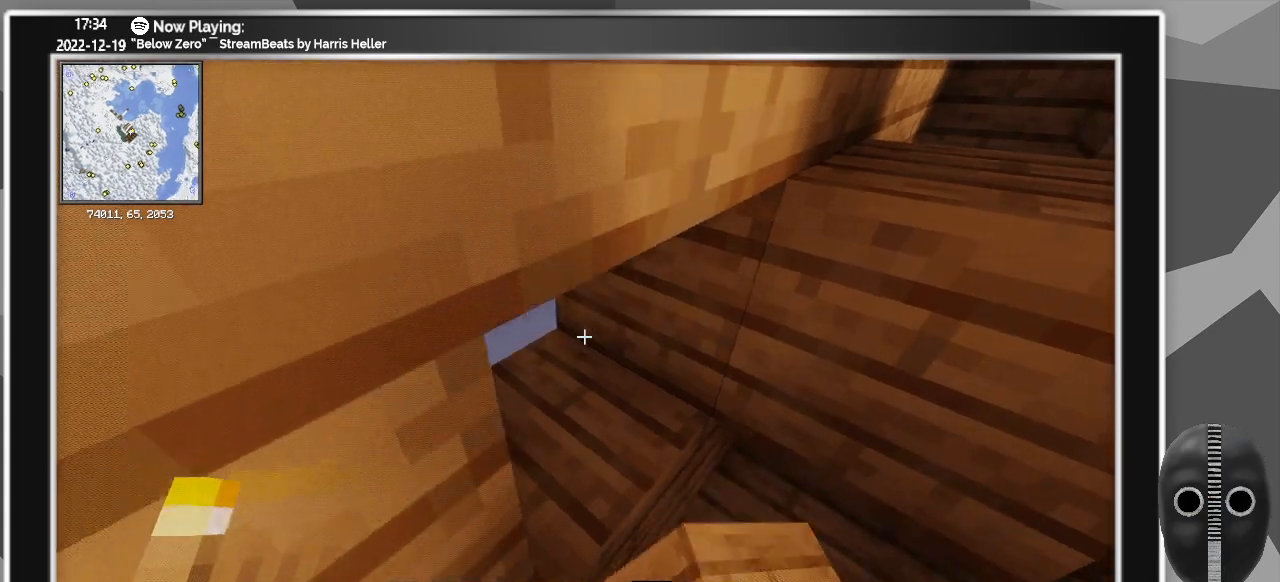
{"keys": [], "mouse": ["left"], "events": [[16, "s", "down"], [66, "mouse_right", "down"], [200, "mouse_right", "up"], [250, "s", "up"], [483, "mouse_left", "down"]]}
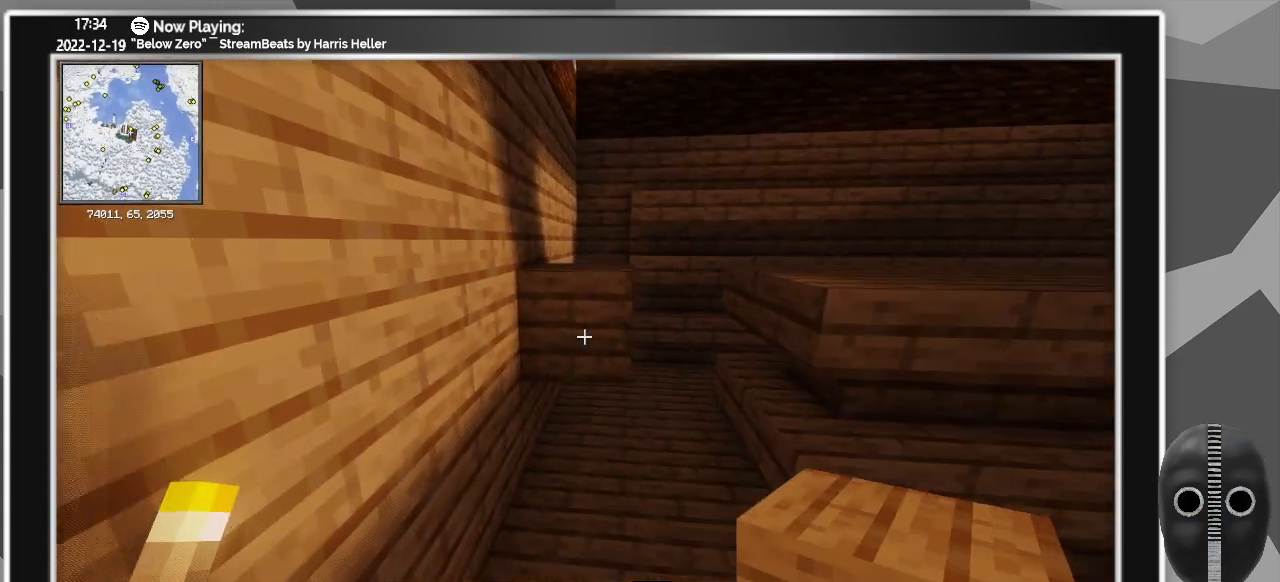
{"keys": ["a"], "mouse": [], "events": [[83, "mouse_left", "up"], [216, "a", "down"], [283, "a", "up"], [466, "a", "down"]]}
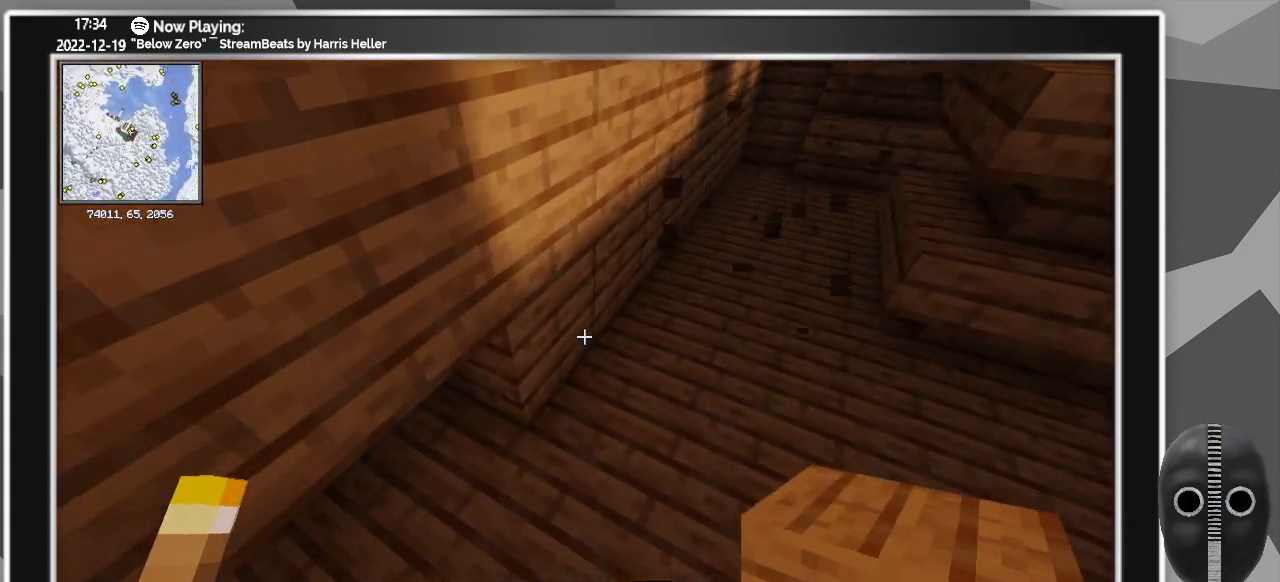
{"keys": [], "mouse": [], "events": [[100, "a", "up"]]}
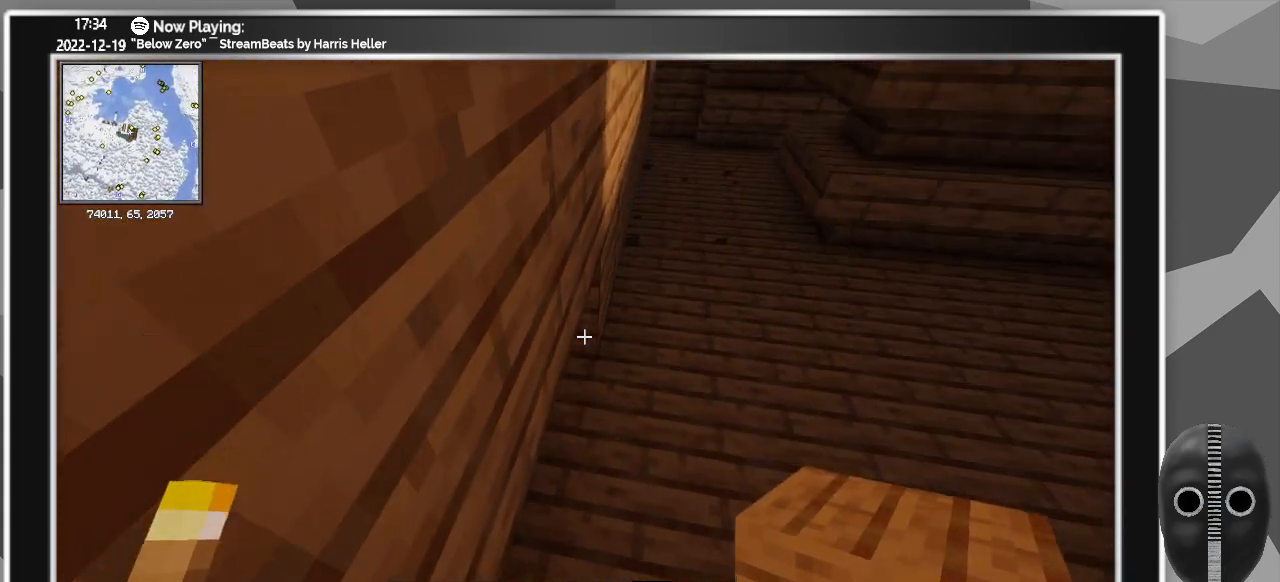
{"keys": ["a", "s"], "mouse": ["right"], "events": [[66, "mouse_right", "down"], [216, "mouse_right", "up"], [350, "a", "down"], [400, "s", "down"], [450, "mouse_right", "down"]]}
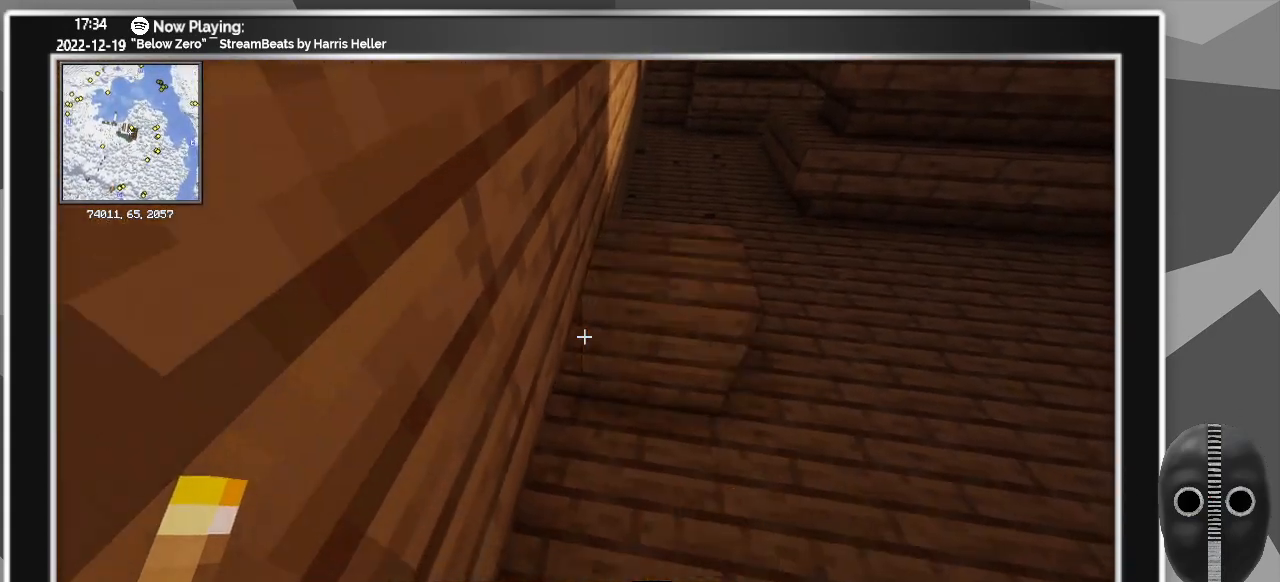
{"keys": ["a", "s"], "mouse": [], "events": [[83, "mouse_right", "up"], [183, "mouse_right", "down"], [266, "mouse_right", "up"], [366, "mouse_right", "down"], [500, "mouse_right", "up"]]}
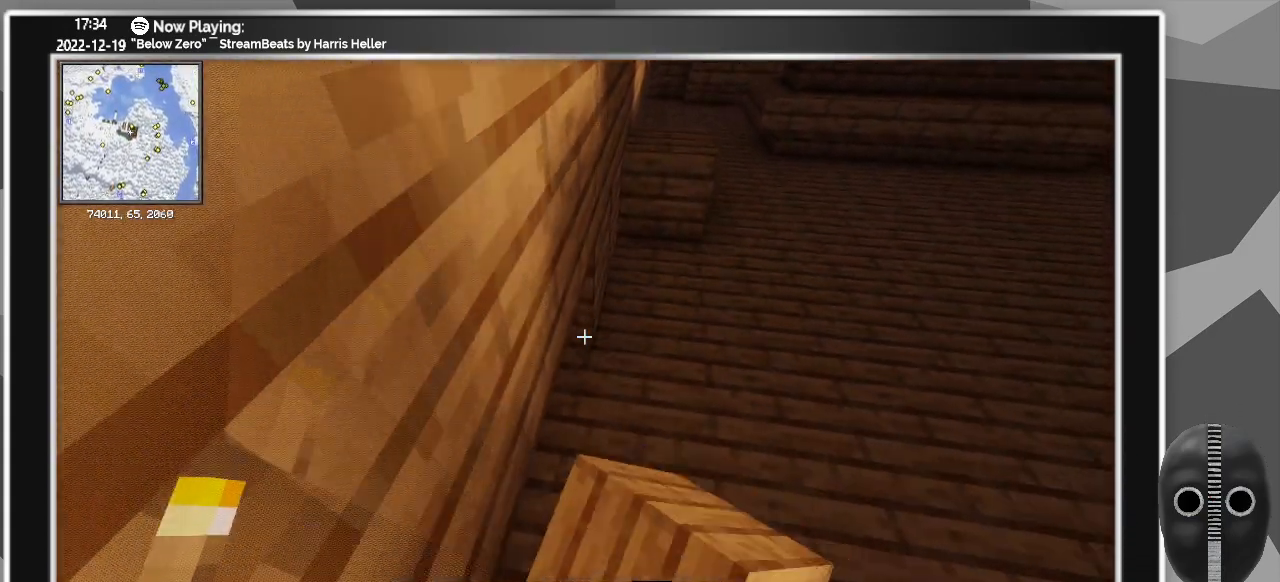
{"keys": ["a", "s"], "mouse": ["right"], "events": [[100, "mouse_right", "down"], [200, "mouse_right", "up"], [300, "mouse_right", "down"], [433, "mouse_right", "up"], [483, "mouse_right", "down"]]}
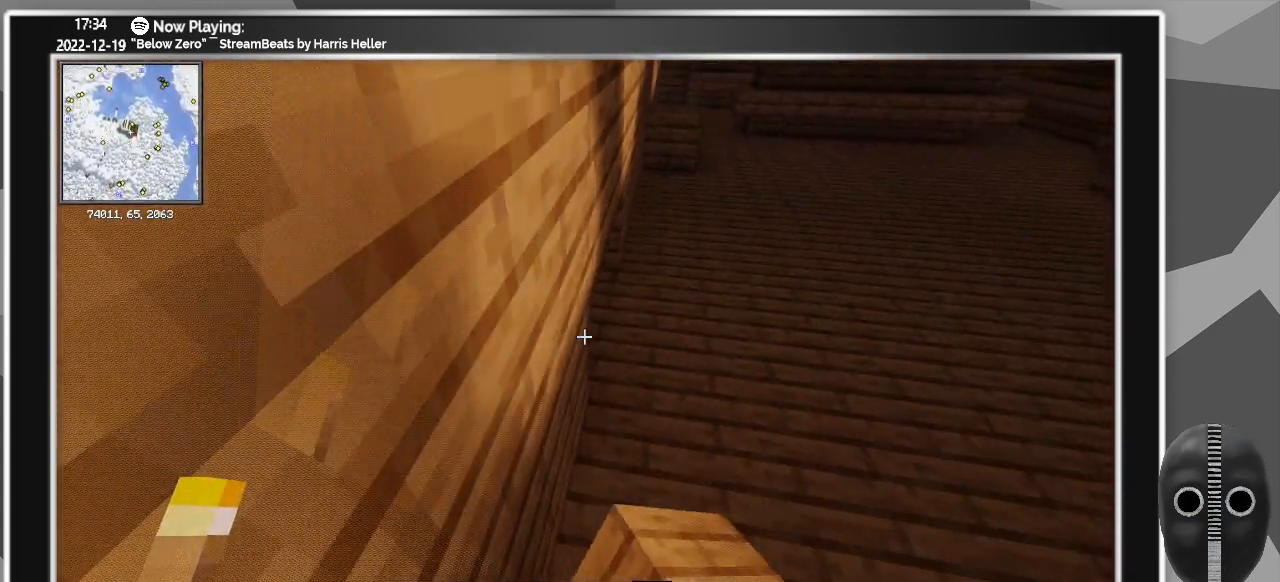
{"keys": ["w"], "mouse": [], "events": [[133, "mouse_right", "up"], [200, "mouse_right", "down"], [300, "mouse_right", "up"], [350, "a", "up"], [350, "s", "up"], [500, "w", "down"]]}
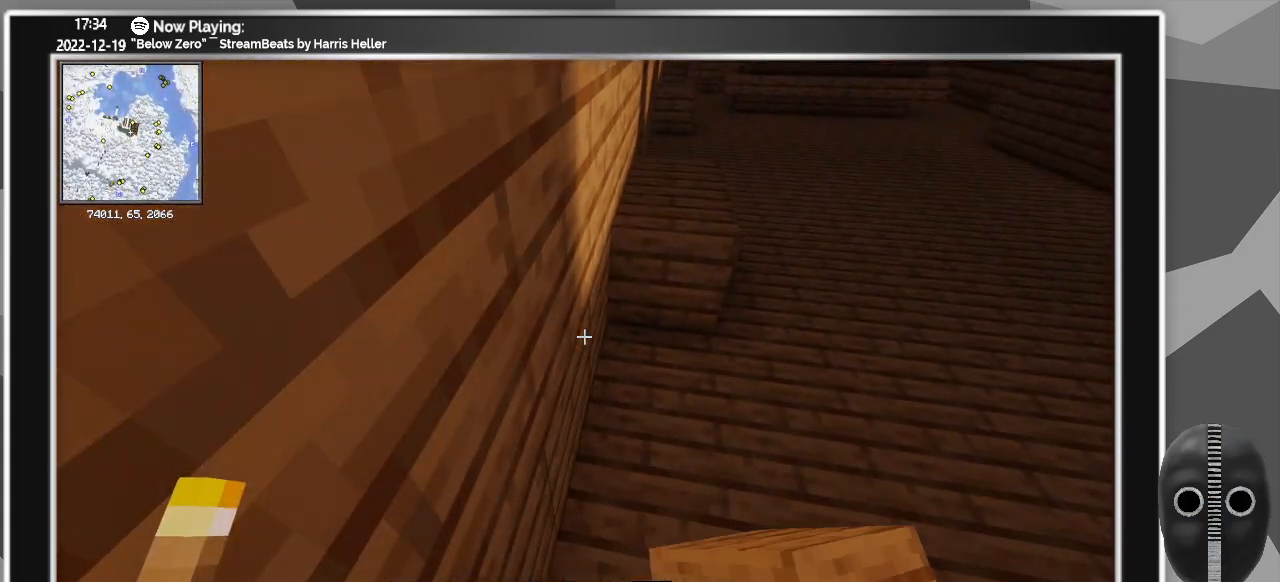
{"keys": ["w"], "mouse": [], "events": [[316, "mouse_left", "down"], [416, "mouse_left", "up"]]}
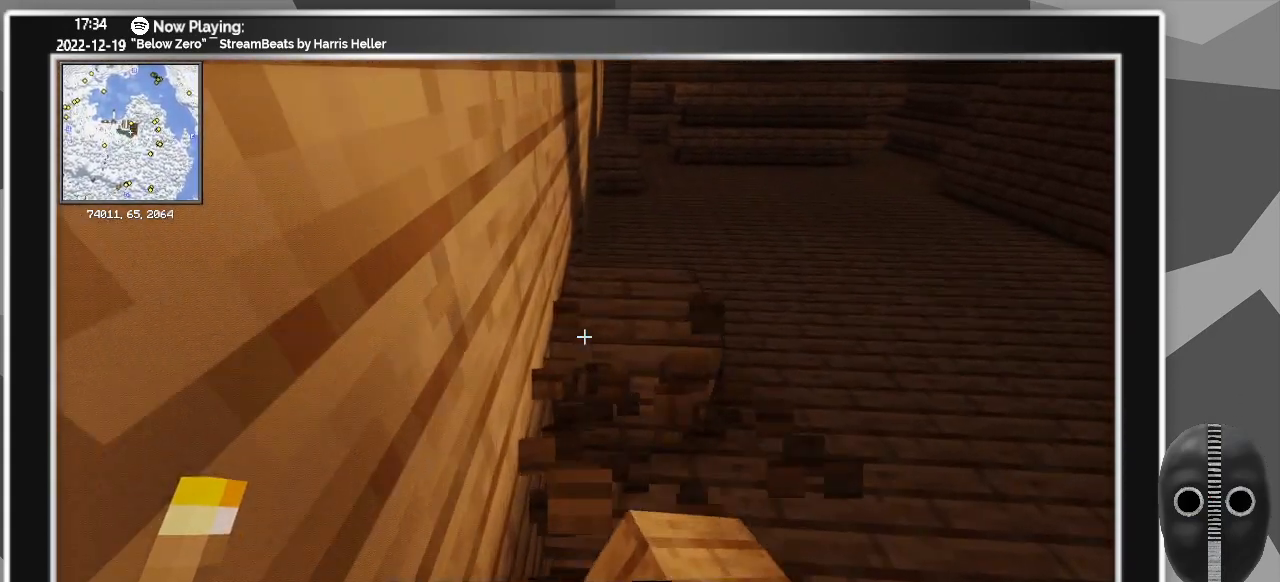
{"keys": [], "mouse": ["right"], "events": [[50, "mouse_left", "down"], [50, "w", "up"], [100, "mouse_left", "up"], [333, "mouse_right", "down"]]}
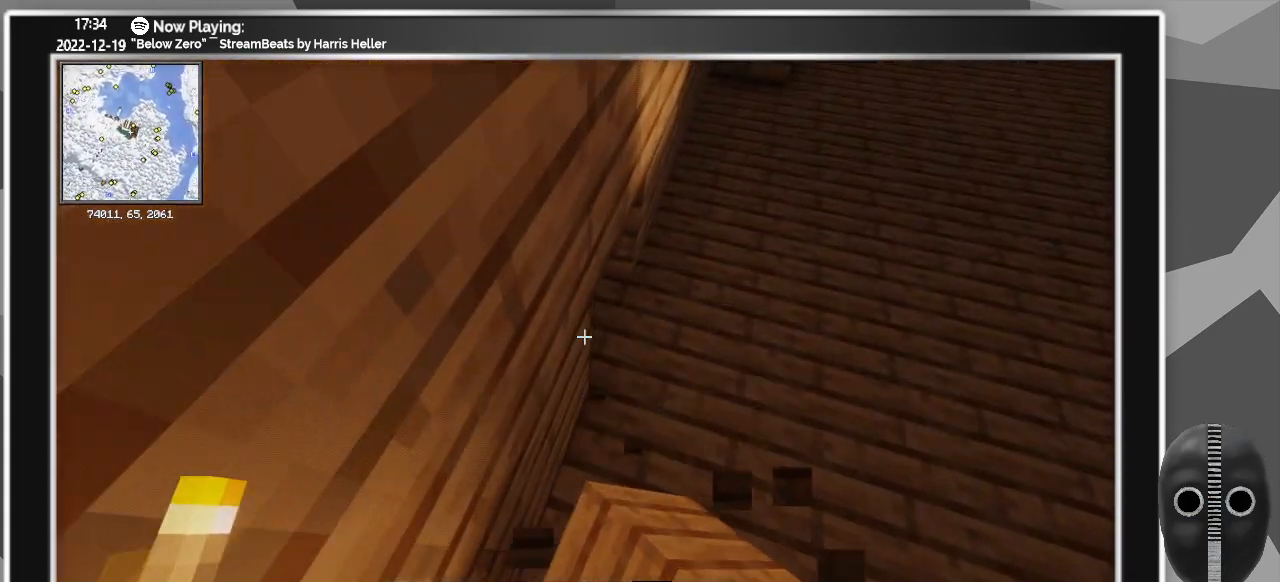
{"keys": ["w"], "mouse": [], "events": [[16, "mouse_right", "up"], [166, "mouse_right", "down"], [300, "mouse_right", "up"], [350, "w", "down"]]}
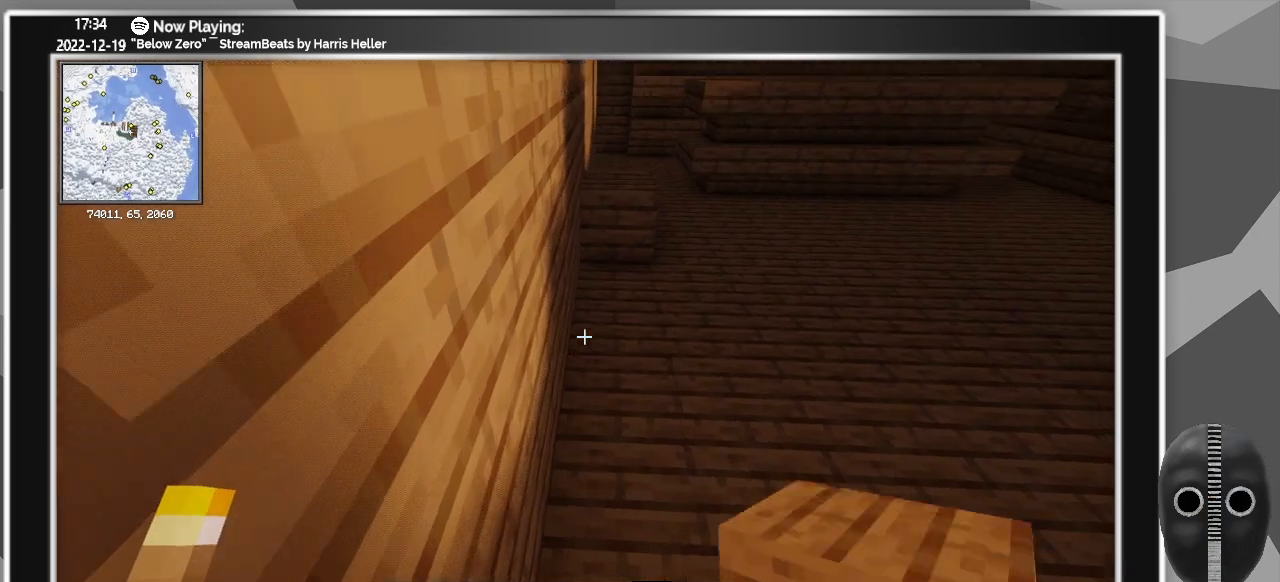
{"keys": [], "mouse": [], "events": [[183, "w", "up"]]}
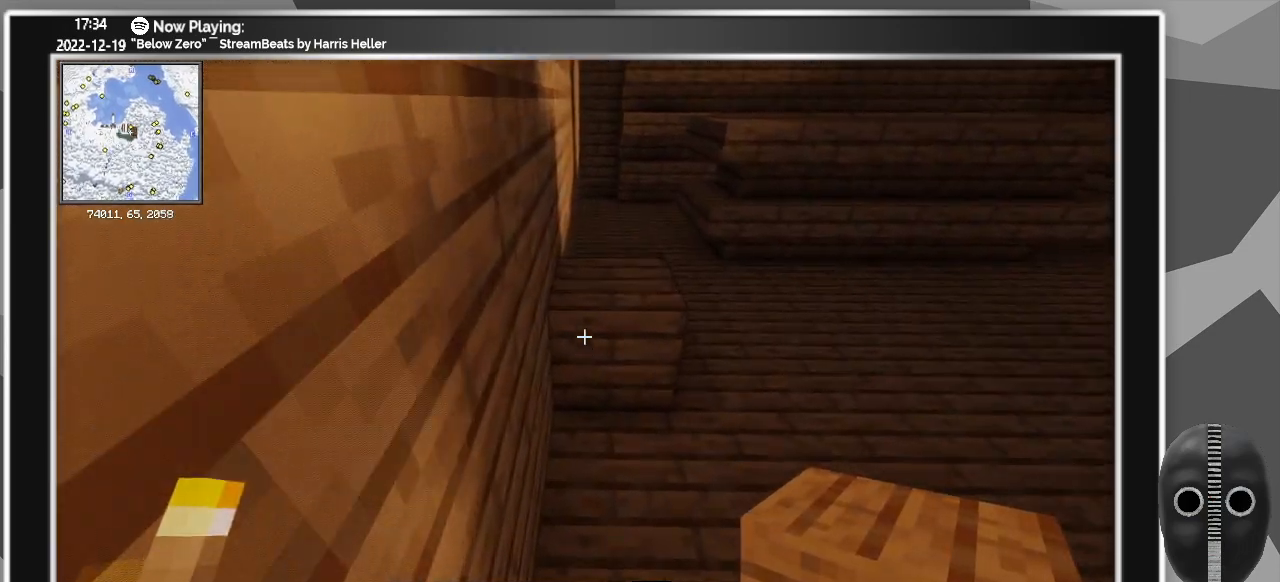
{"keys": ["d"], "mouse": [], "events": [[16, "mouse_left", "down"], [16, "w", "down"], [66, "mouse_left", "up"], [100, "d", "down"], [300, "w", "up"]]}